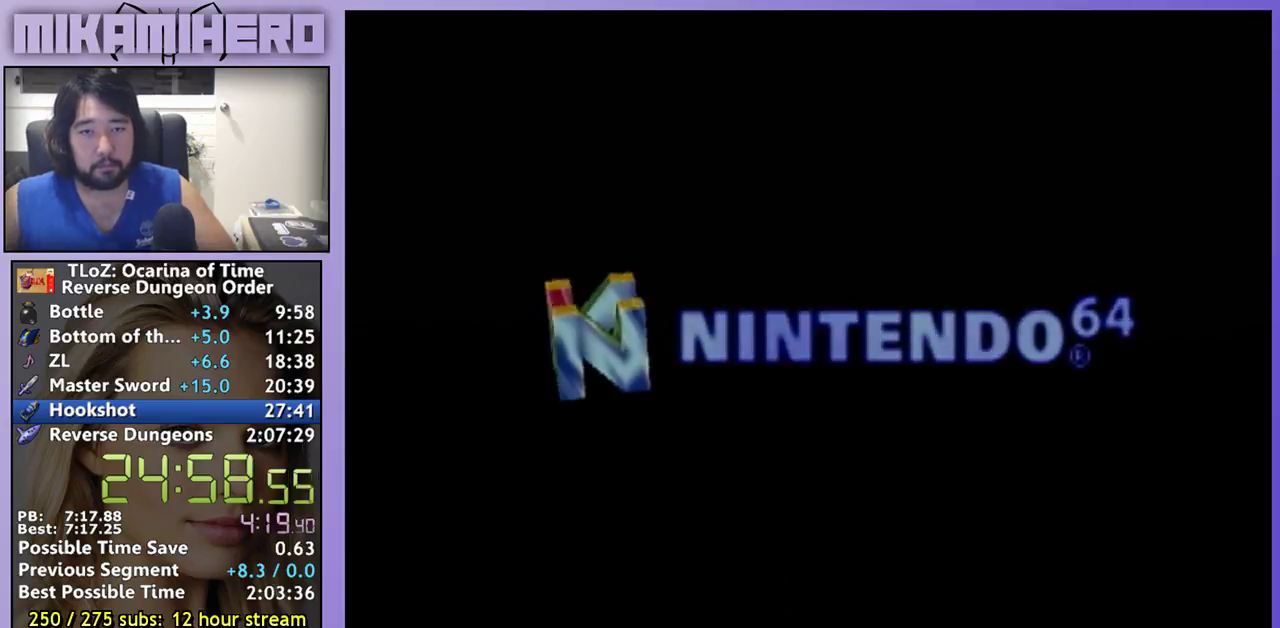
Gameplay with a controller (Nintendo layout); each line is a JSON object with the inputs held at the frame after it. "events" lists button and stick changes between this image and that frame as [ms after this image, input, new state], when the widget could be followed in between. Not read: L3 R3.
{"buttons": [], "left_stick": "center", "right_stick": "center", "events": [[367, "A", "down"], [500, "A", "up"]]}
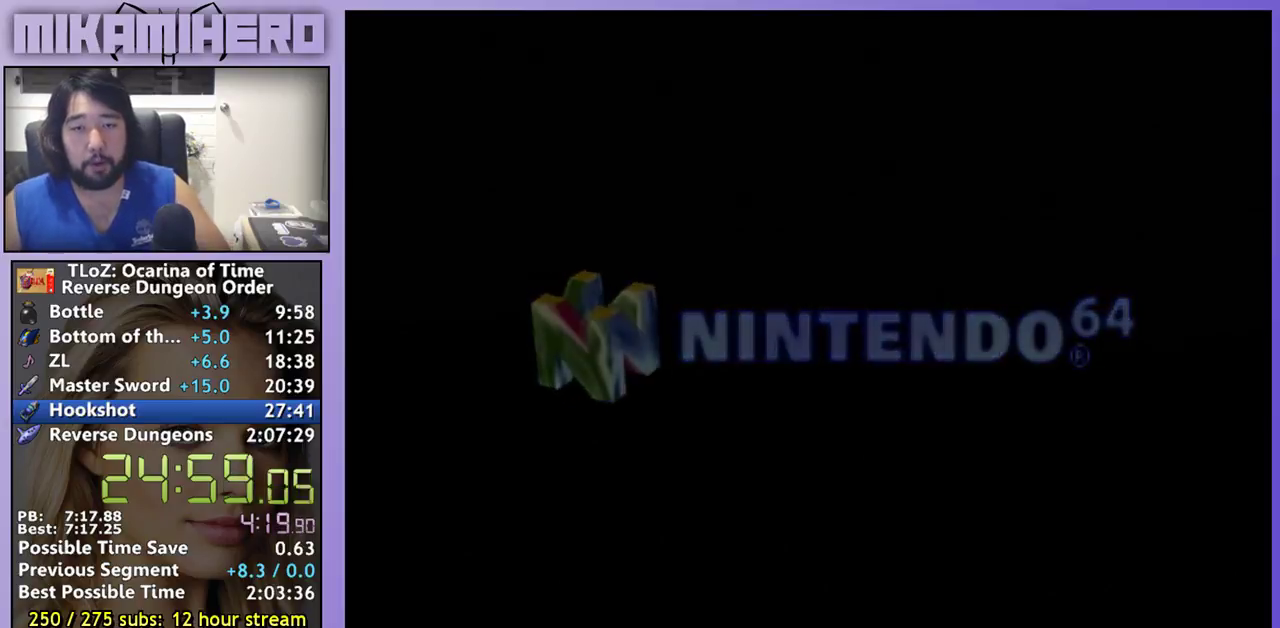
{"buttons": ["A"], "left_stick": "center", "right_stick": "center", "events": [[33, "A", "down"], [367, "A", "up"], [500, "A", "down"]]}
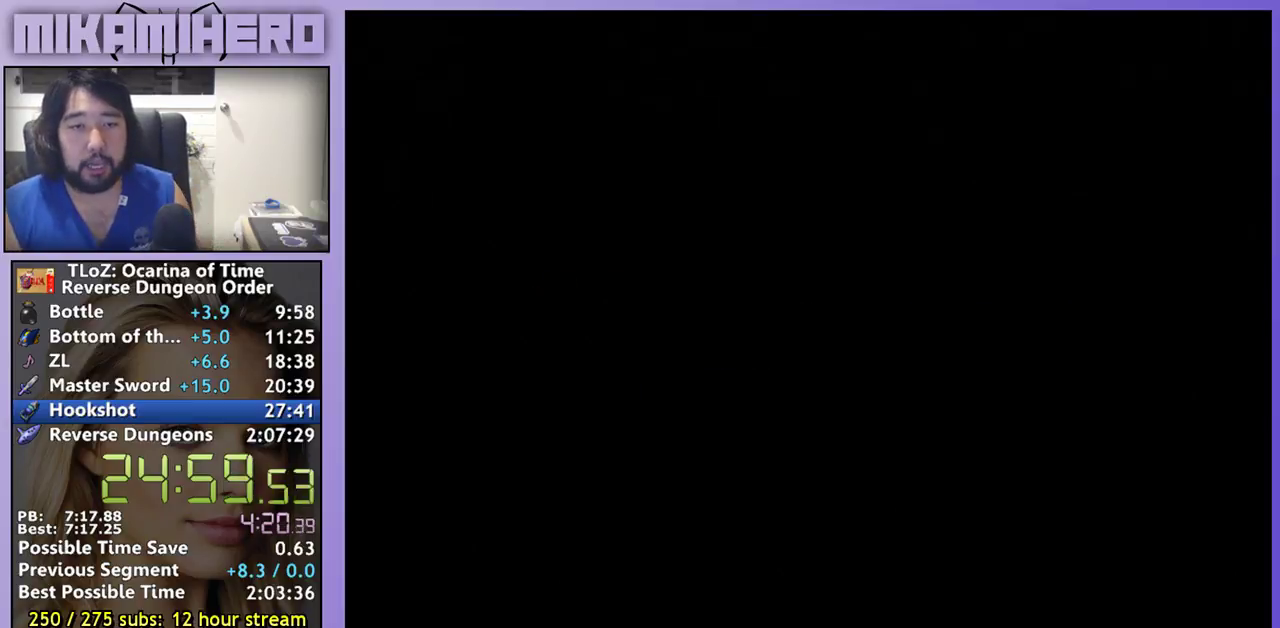
{"buttons": [], "left_stick": "center", "right_stick": "center", "events": [[167, "A", "up"], [333, "A", "down"], [400, "A", "up"]]}
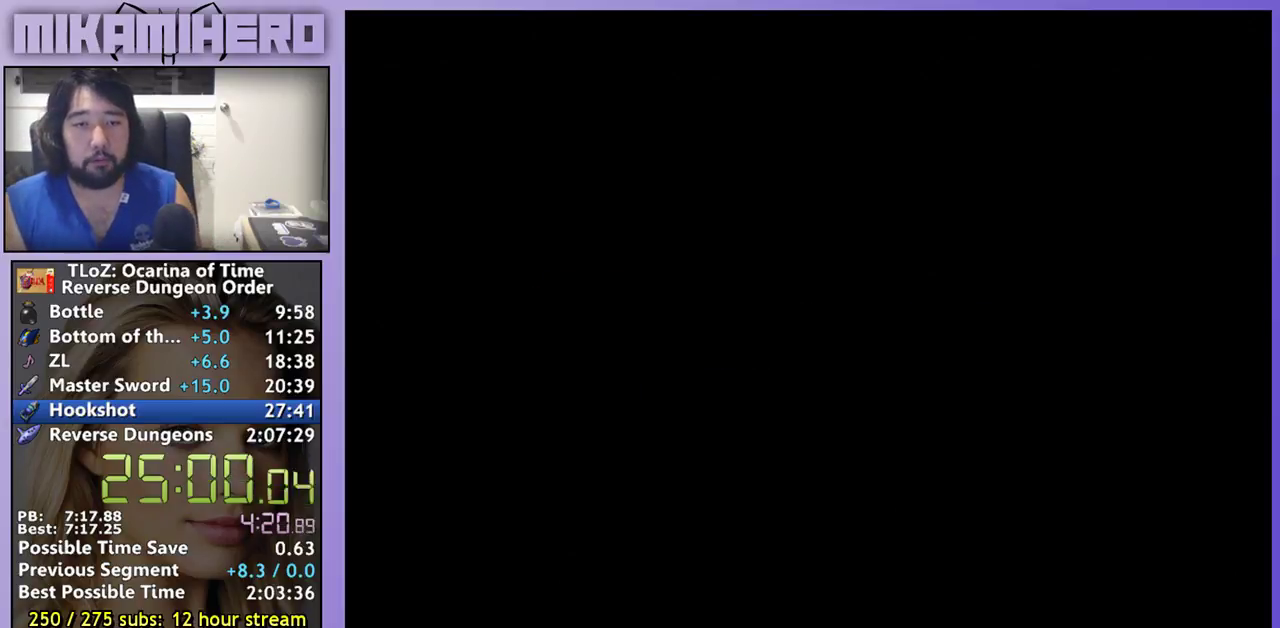
{"buttons": ["A"], "left_stick": "center", "right_stick": "center", "events": [[100, "B", "down"], [167, "B", "up"], [500, "A", "down"]]}
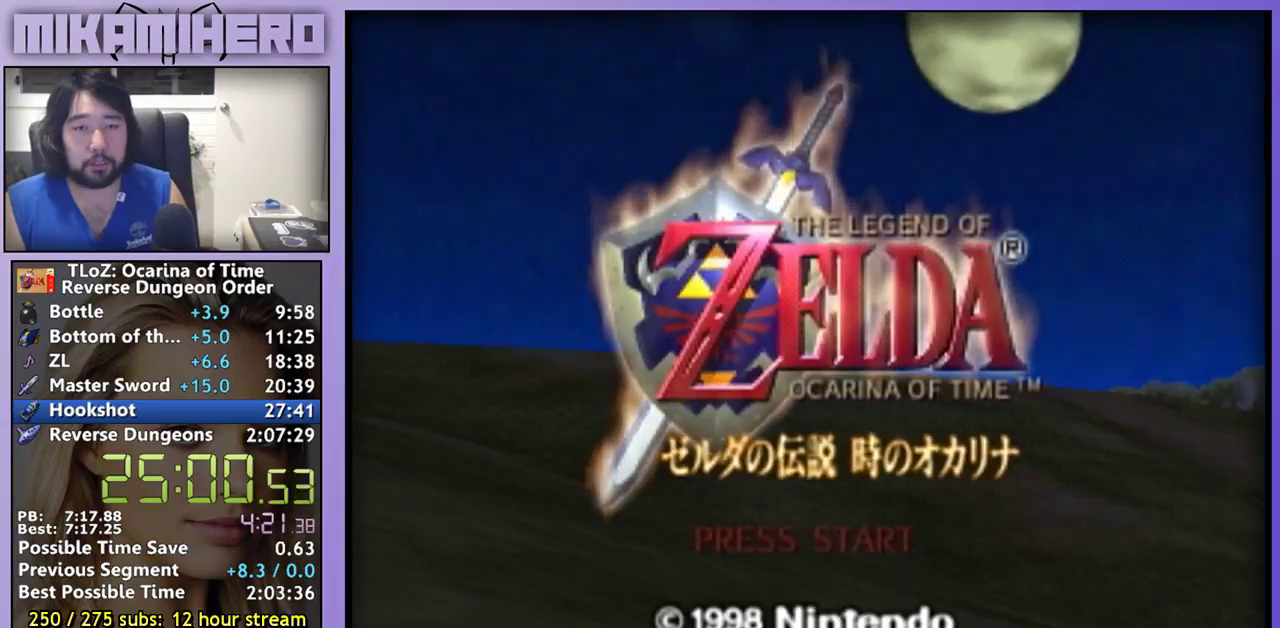
{"buttons": ["A"], "left_stick": "center", "right_stick": "center", "events": [[67, "A", "up"], [133, "A", "down"], [200, "A", "up"], [267, "A", "down"]]}
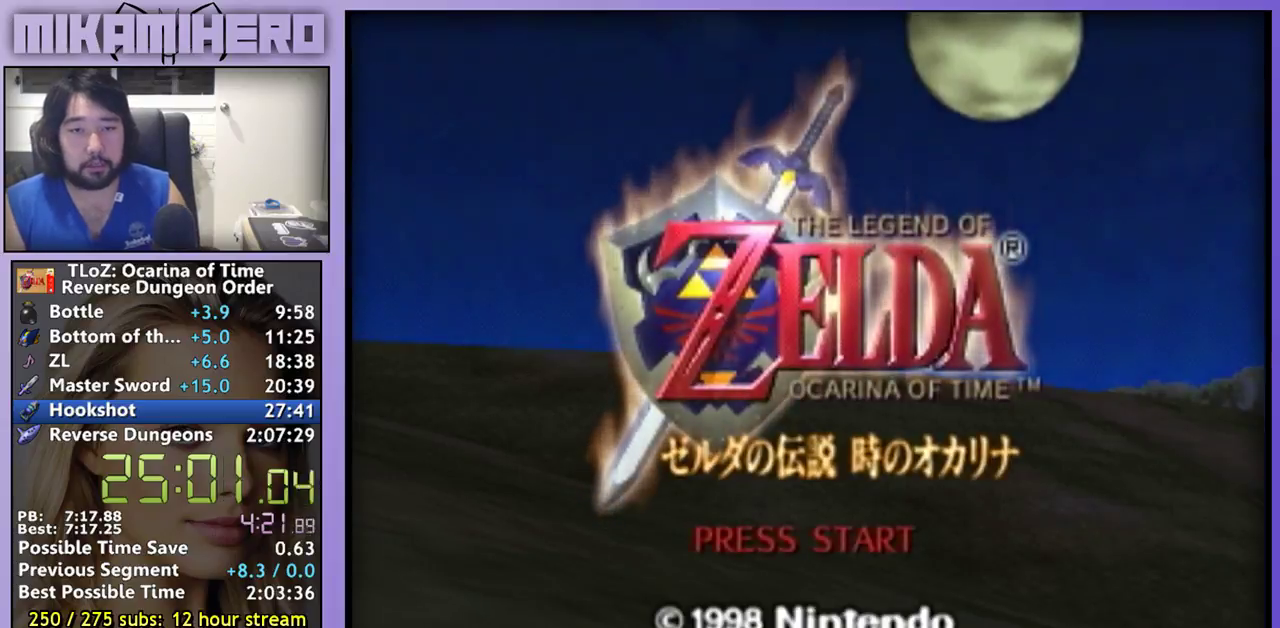
{"buttons": ["A"], "left_stick": "center", "right_stick": "center", "events": [[33, "A", "up"], [33, "B", "down"], [100, "B", "up"], [233, "A", "down"], [300, "A", "up"], [367, "A", "down"], [367, "B", "down"], [433, "B", "up"]]}
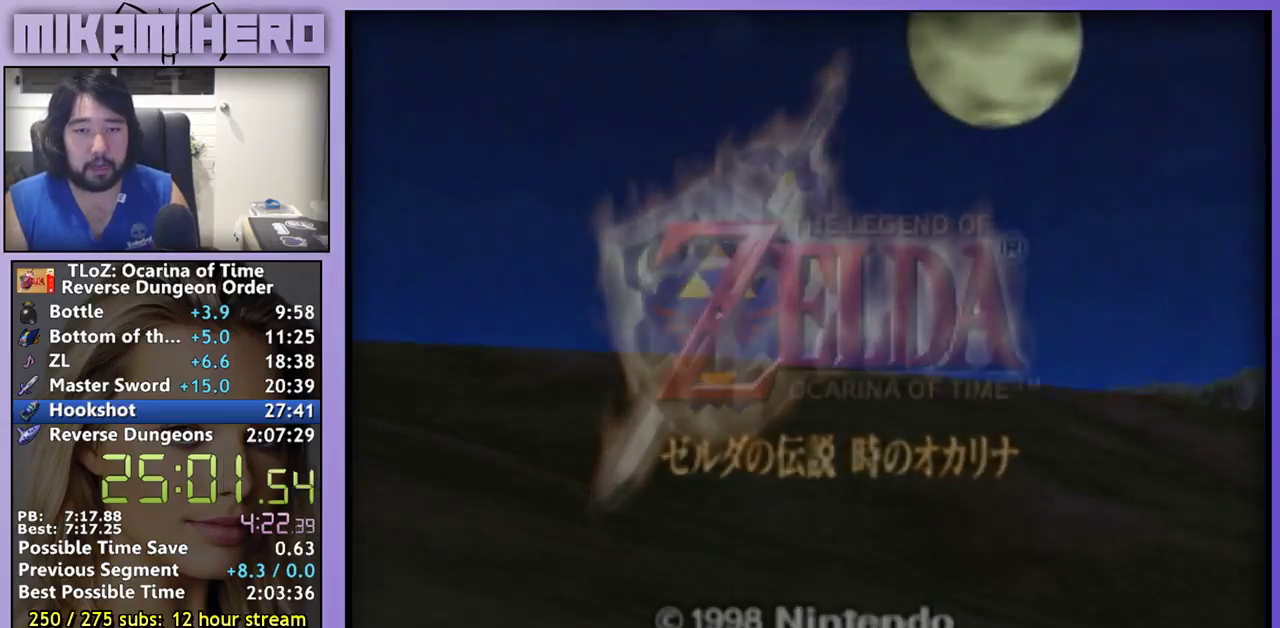
{"buttons": ["A"], "left_stick": "center", "right_stick": "center", "events": [[33, "A", "up"], [133, "B", "down"], [200, "B", "up"], [500, "A", "down"]]}
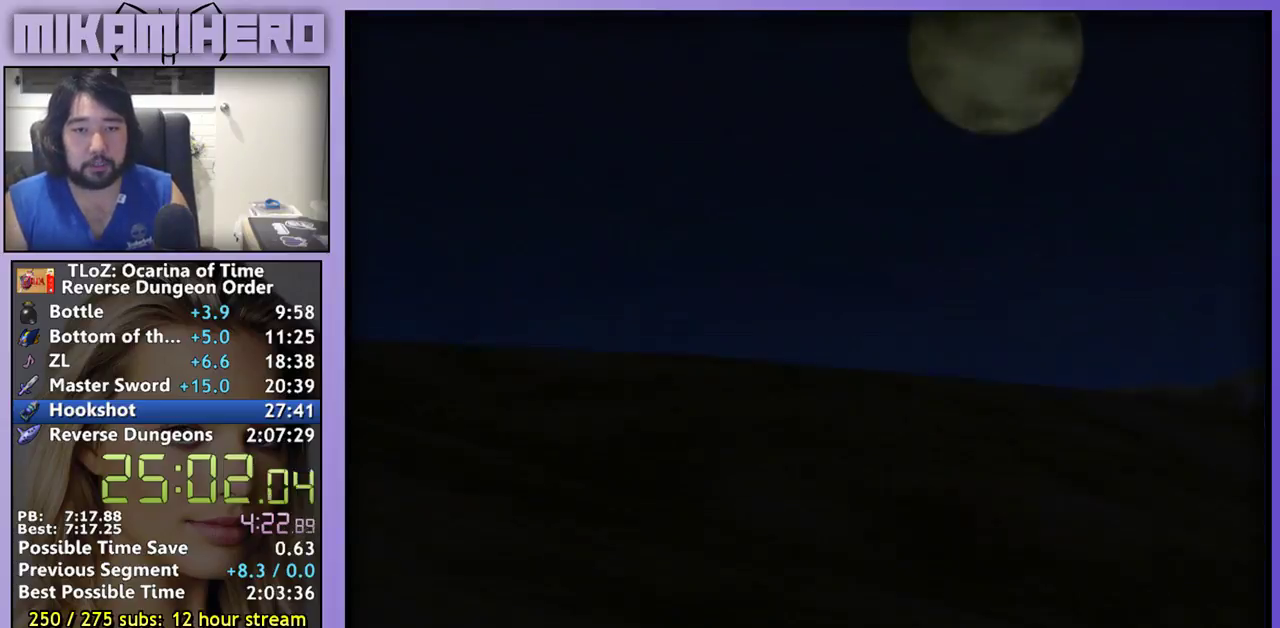
{"buttons": ["A"], "left_stick": "center", "right_stick": "center", "events": [[67, "A", "up"], [367, "A", "down"], [433, "A", "up"], [500, "A", "down"]]}
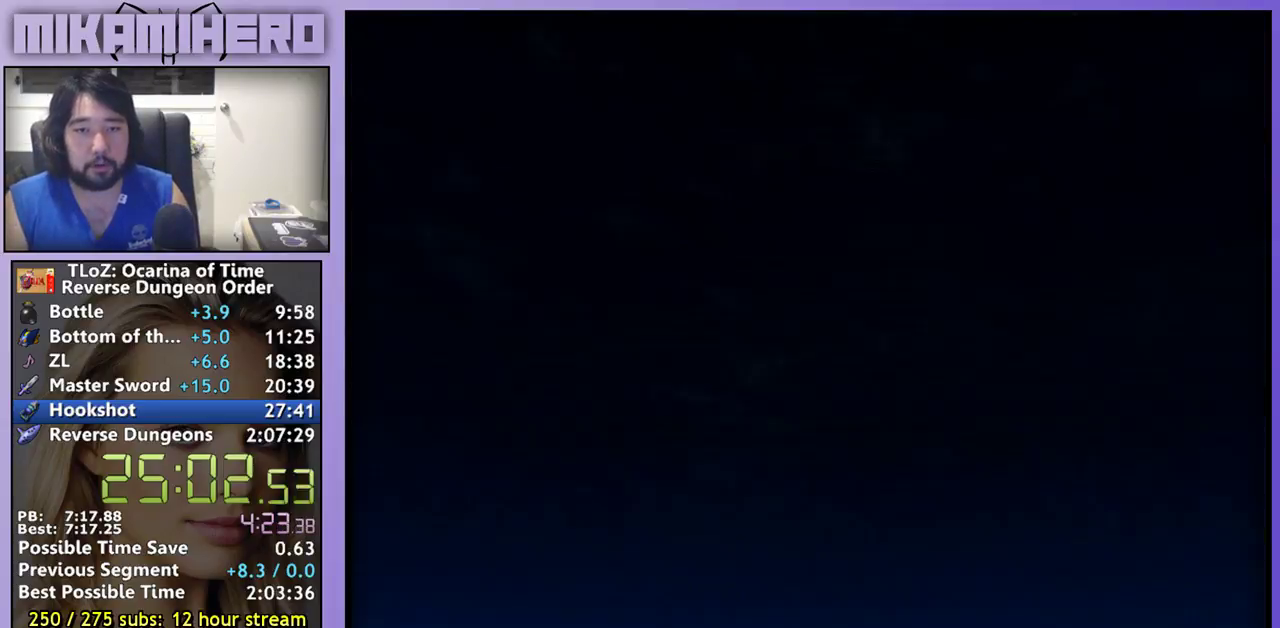
{"buttons": [], "left_stick": "center", "right_stick": "center", "events": [[200, "A", "up"]]}
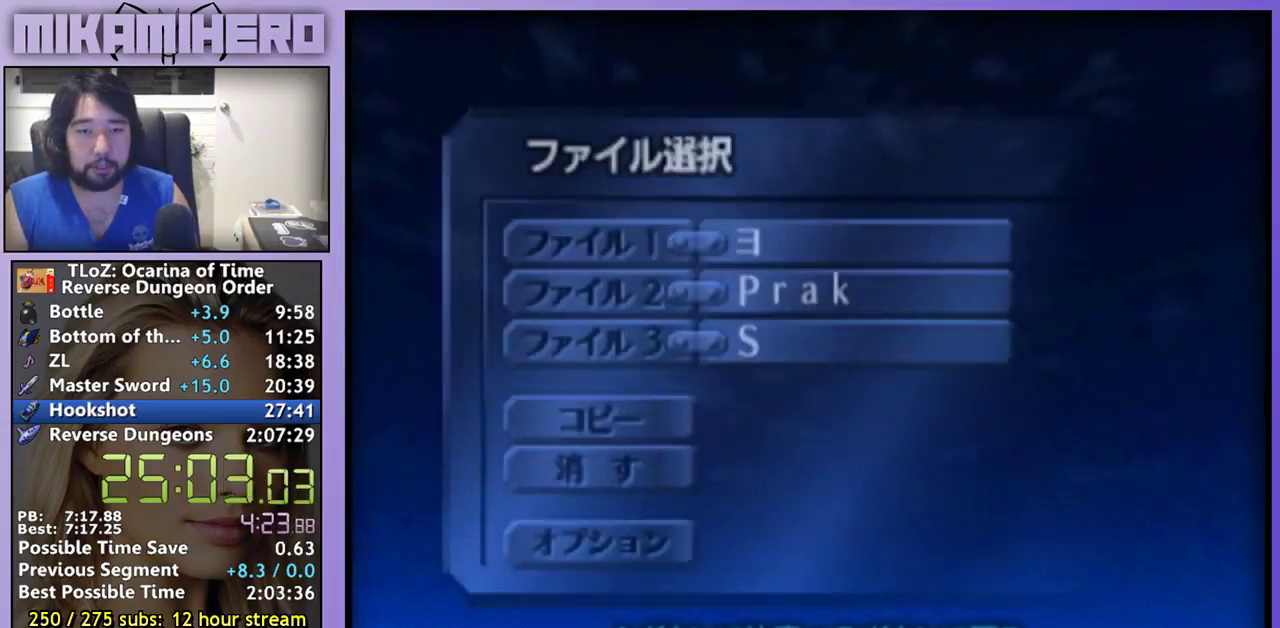
{"buttons": [], "left_stick": "center", "right_stick": "center", "events": [[233, "A", "down"], [300, "A", "up"]]}
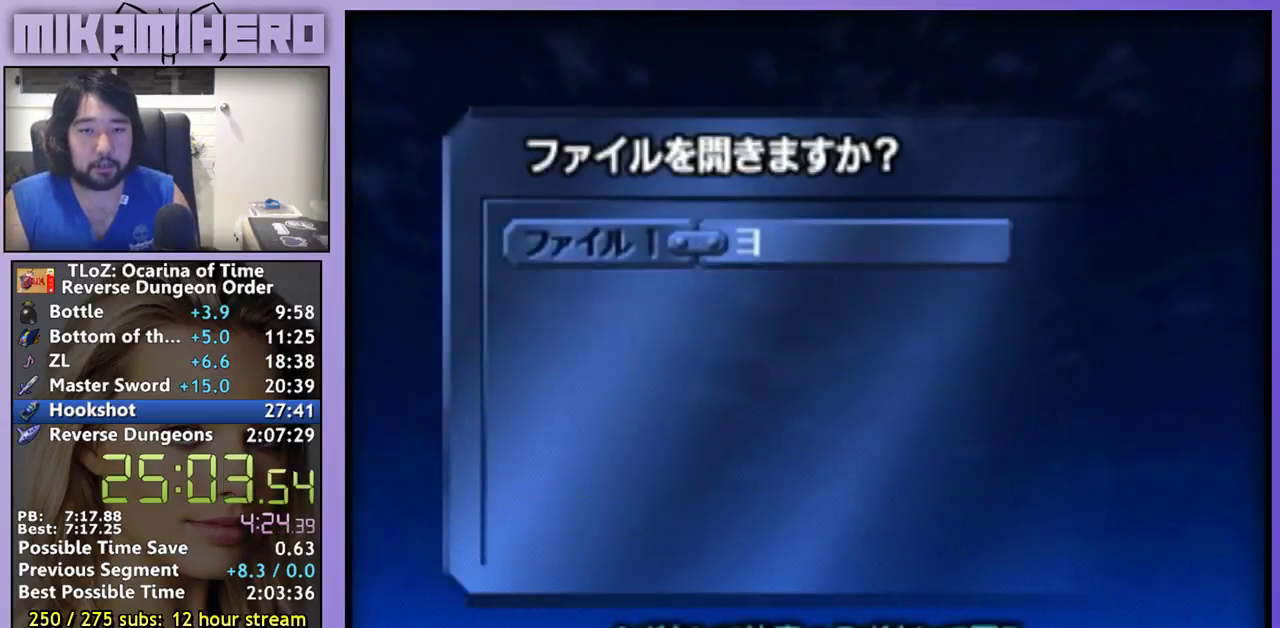
{"buttons": ["A"], "left_stick": "center", "right_stick": "center", "events": [[233, "A", "down"], [300, "A", "up"], [500, "A", "down"]]}
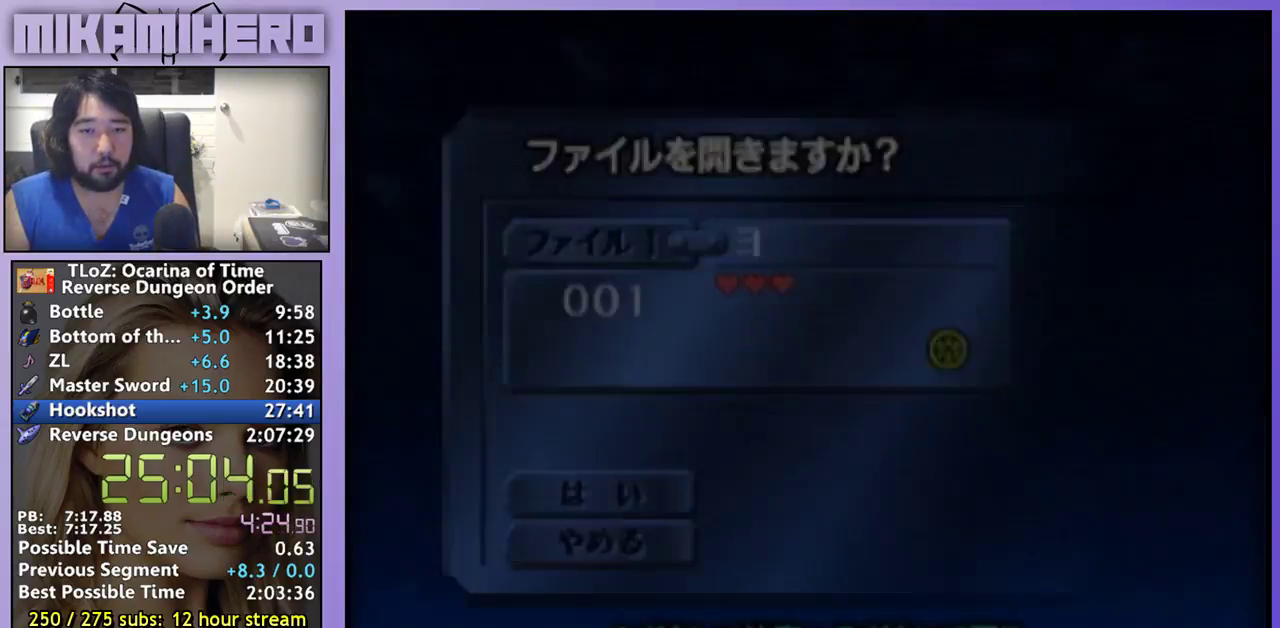
{"buttons": [], "left_stick": "center", "right_stick": "center", "events": [[67, "A", "up"]]}
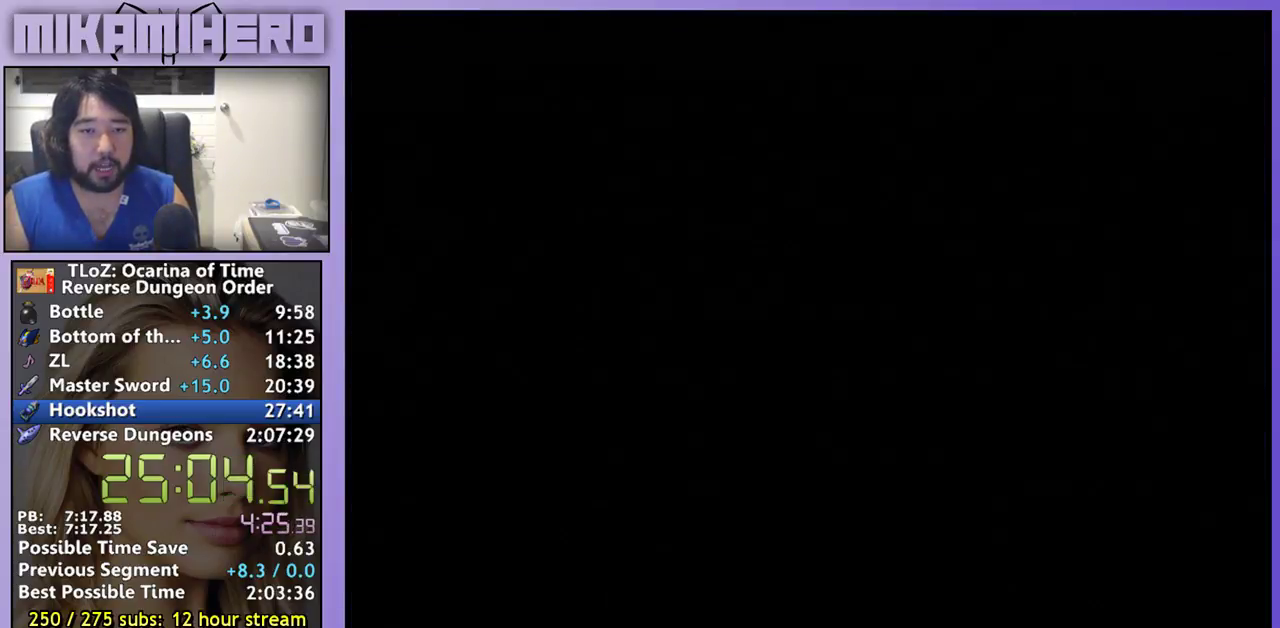
{"buttons": [], "left_stick": "center", "right_stick": "center", "events": [[33, "A", "down"], [100, "A", "up"]]}